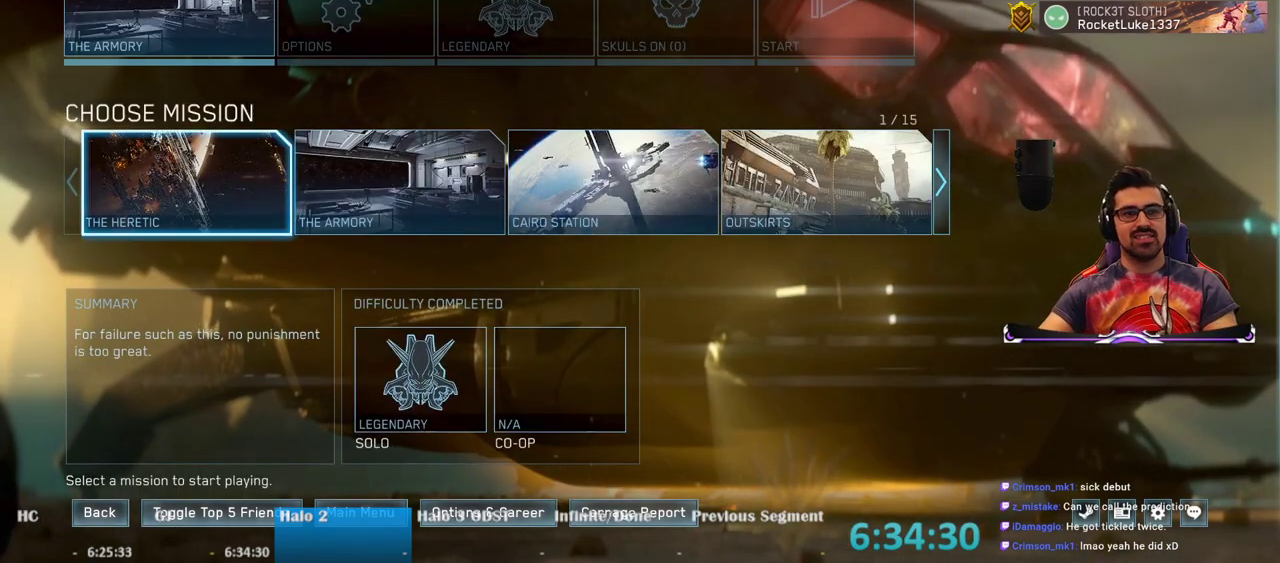
Gameplay with keyboard and mouse; each line is a JSON object with the keys and mouse buttons held at the frame after it. "events" lists presses ("down") and releases ("up") of "1", "2", "3", "4", "5", "a", "alt", "c", "caps_lock", "ctrl", "d", "e", "f", "g", "q", "r", "s", "shift", "space", "t", "tab", "v", "w", "x", "z", "mouse_left", "mouse_wheel" and "mouse_right" between this image and that frame as [ms after this image, input, new state], when the widget could be followed in between. "mouse_left", "mouse_wheel", "mouse_right" = the "left", "wheel", "right" buttons of the "mouse" list. No other keys are recorded. "wheel" means that the mouse wheel is clicked or scrolled. Mouse movement is not recorded.
{"keys": [], "mouse": ["left"], "events": [[400, "mouse_left", "down"]]}
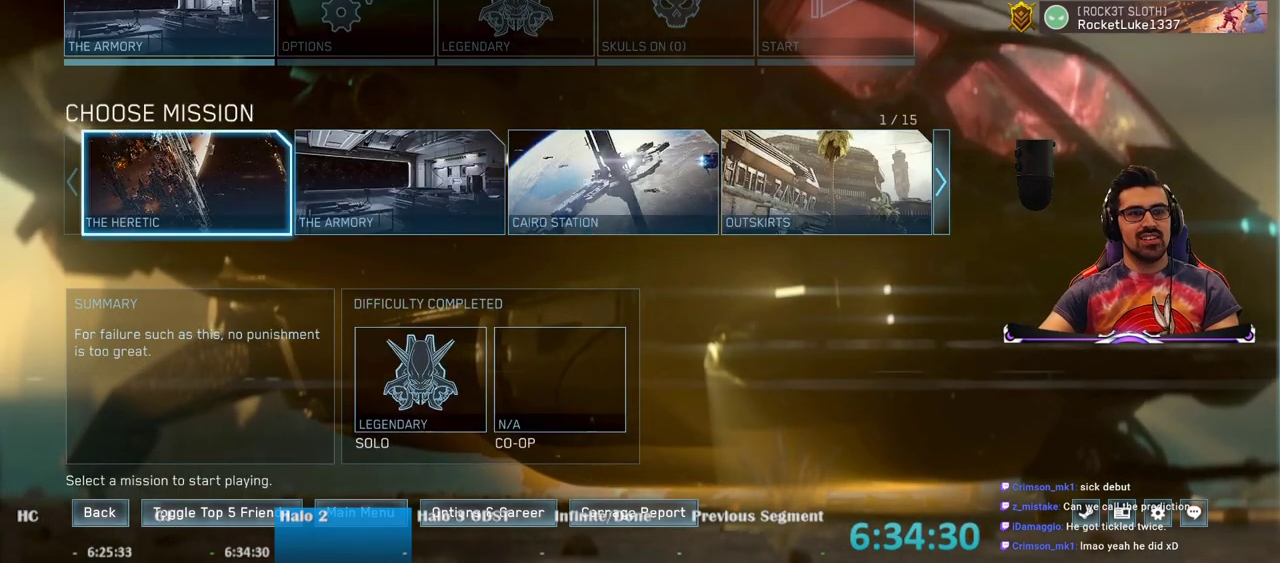
{"keys": [], "mouse": ["left"], "events": []}
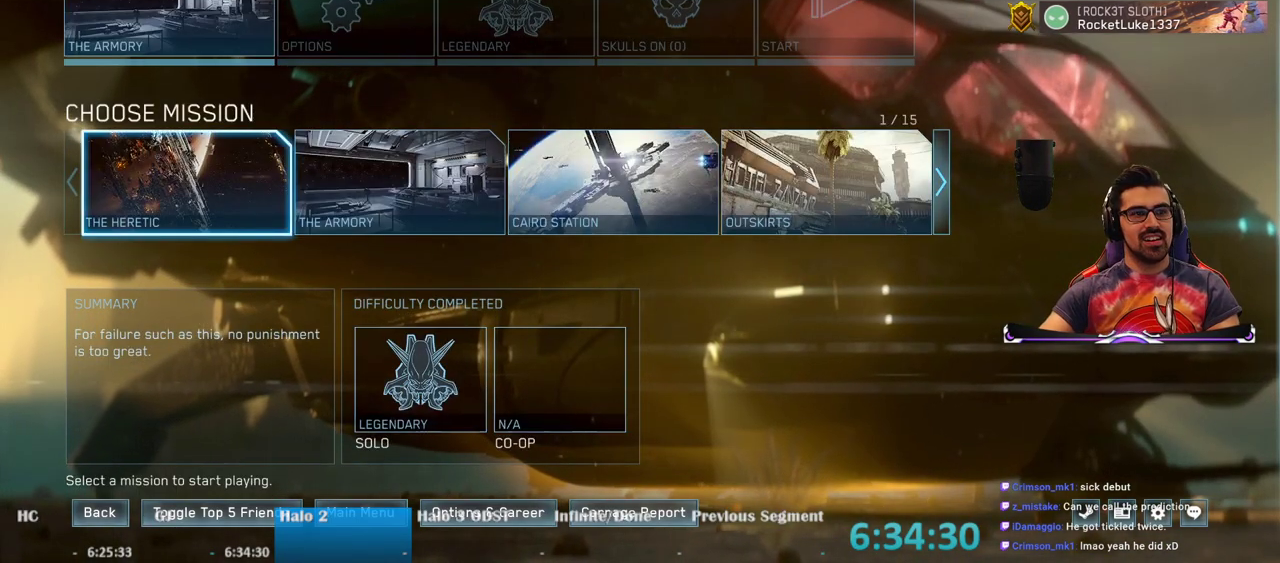
{"keys": [], "mouse": ["left"], "events": []}
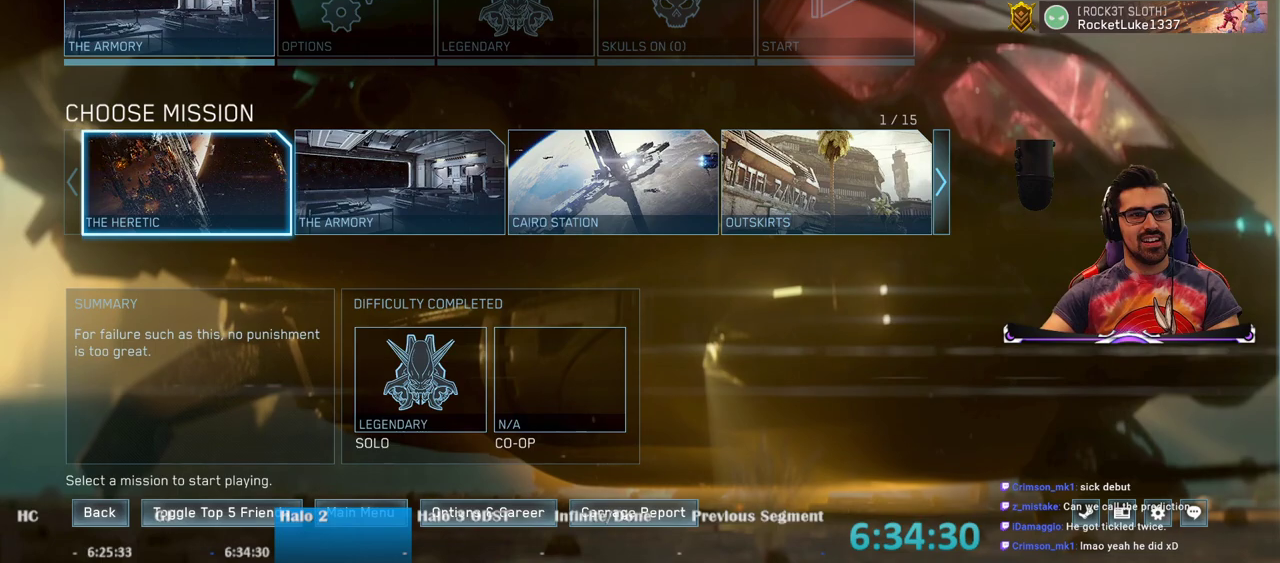
{"keys": [], "mouse": ["left"], "events": []}
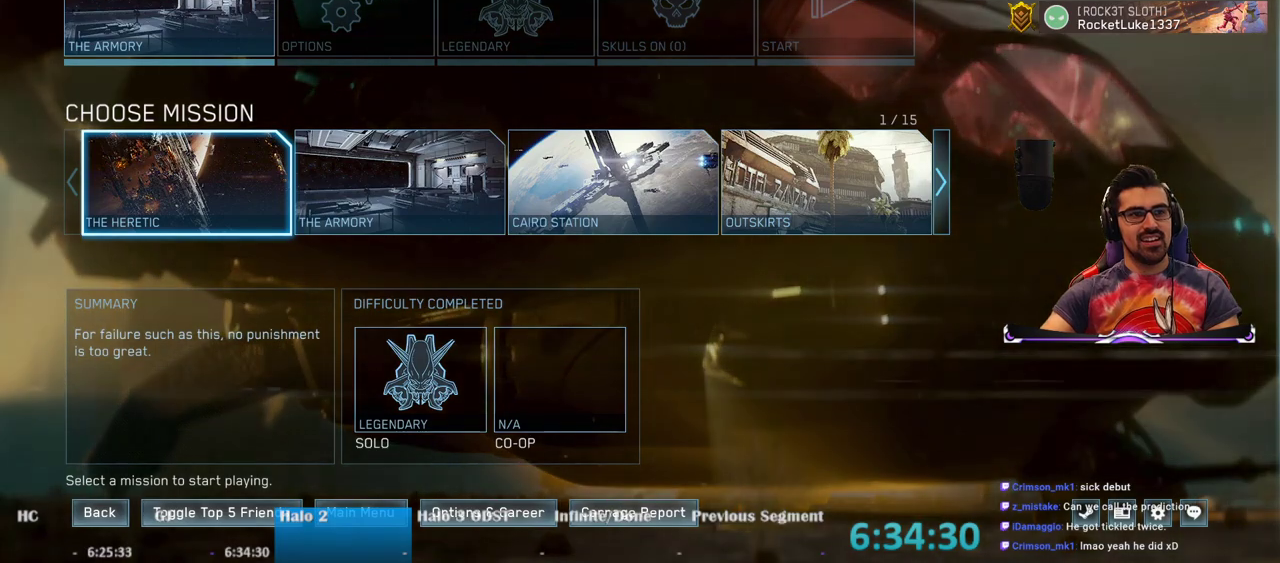
{"keys": [], "mouse": ["left"], "events": []}
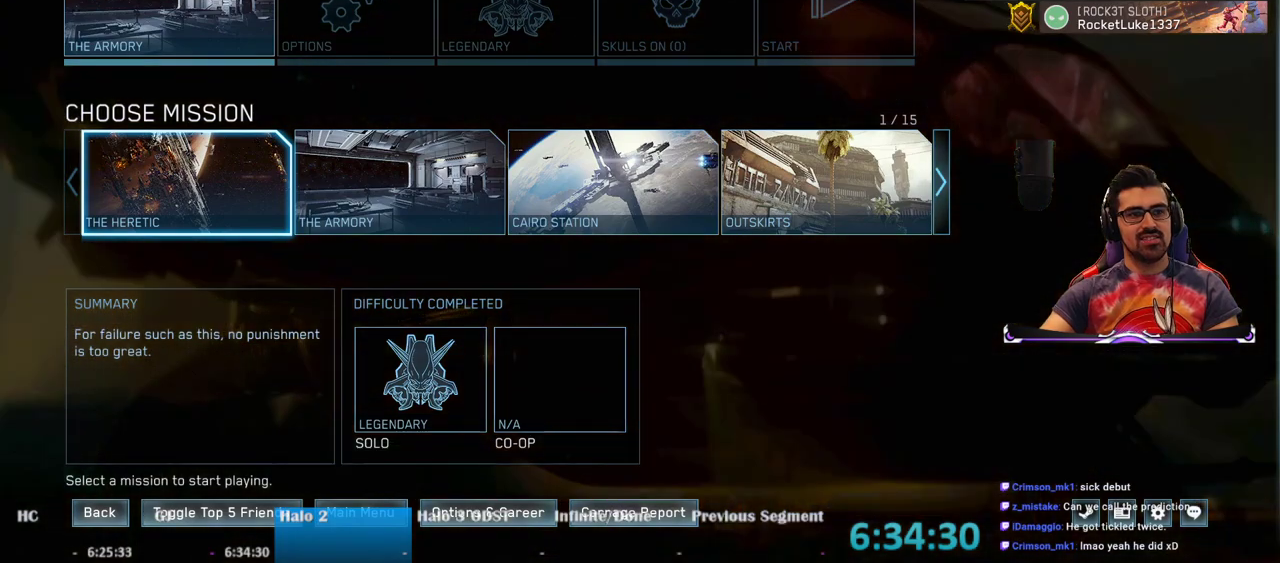
{"keys": [], "mouse": [], "events": [[117, "mouse_left", "up"]]}
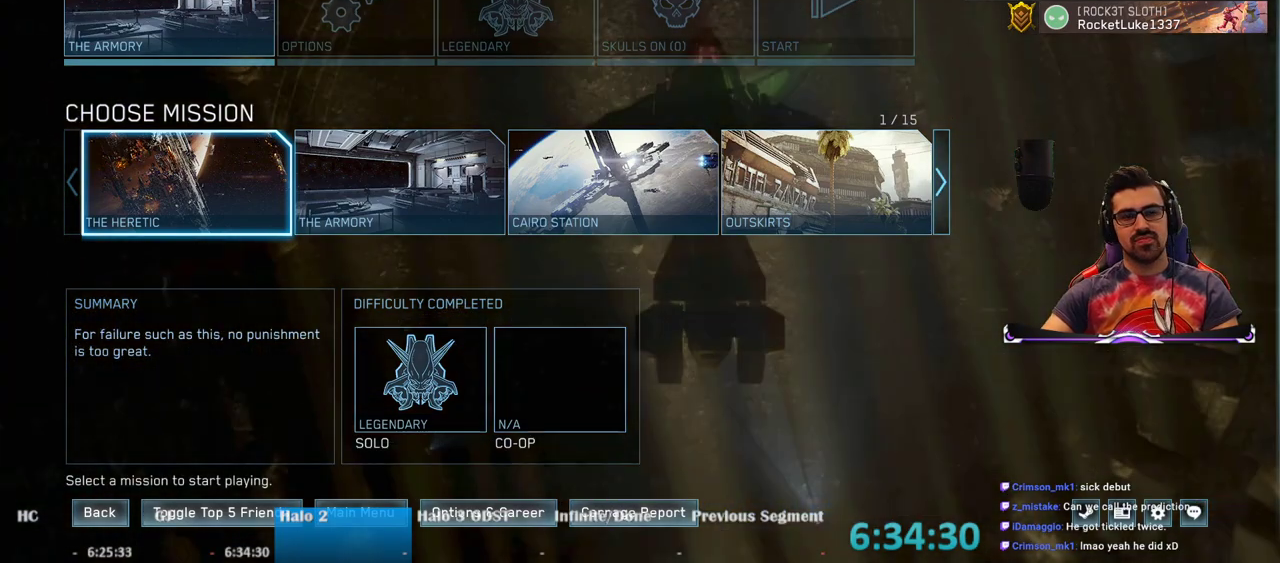
{"keys": [], "mouse": [], "events": []}
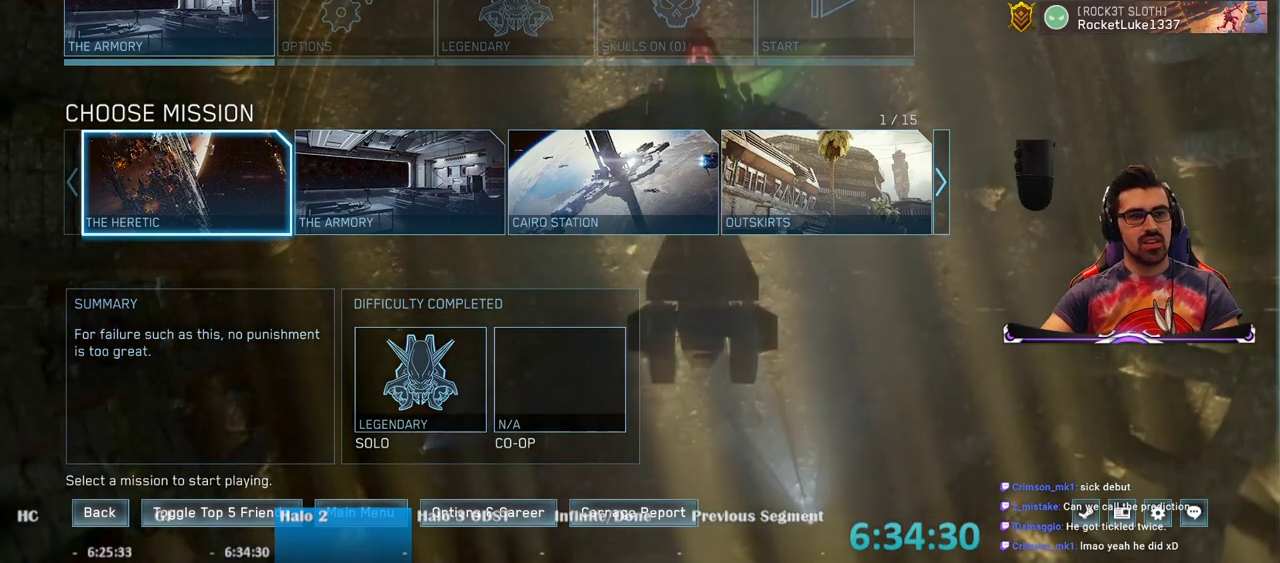
{"keys": [], "mouse": ["left"], "events": [[183, "mouse_left", "down"]]}
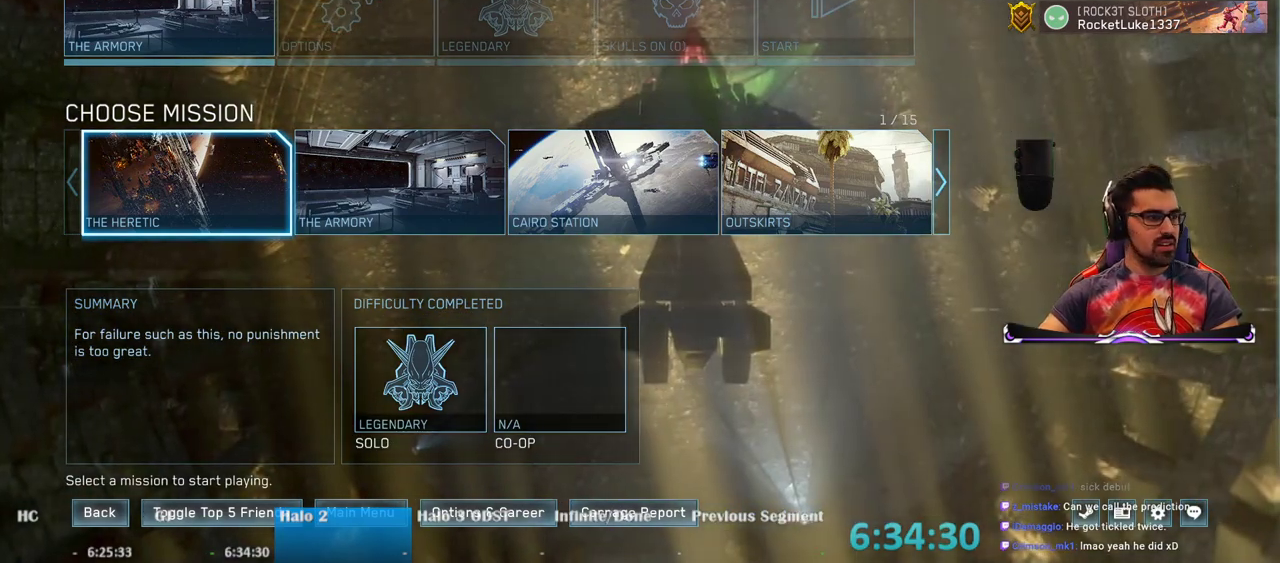
{"keys": [], "mouse": ["left"], "events": []}
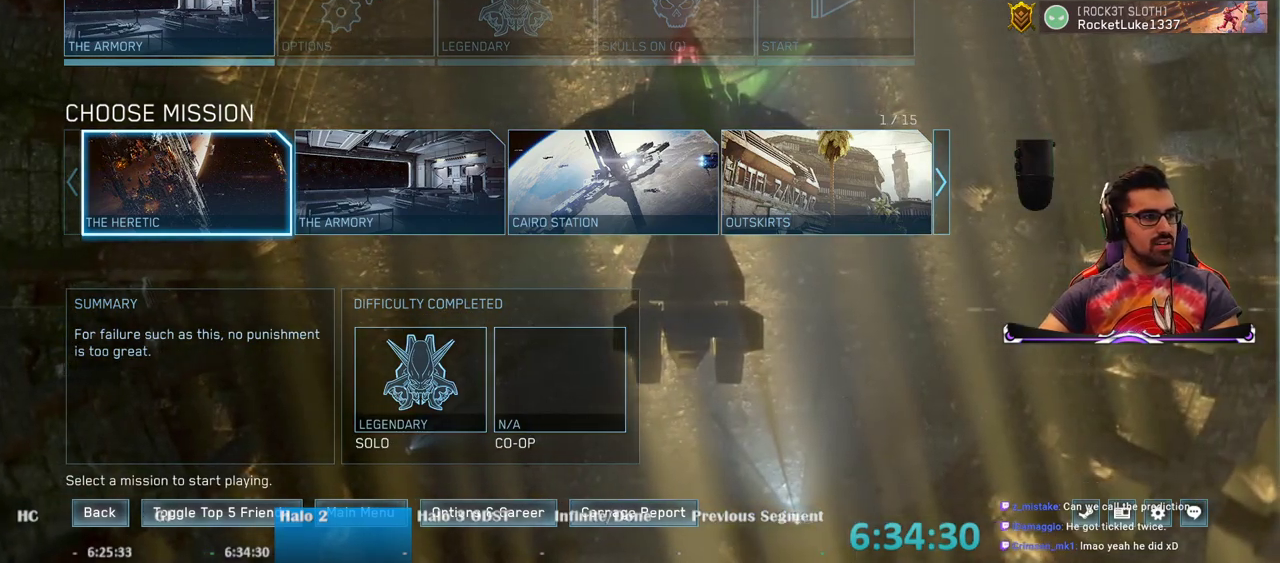
{"keys": [], "mouse": [], "events": [[500, "mouse_left", "up"]]}
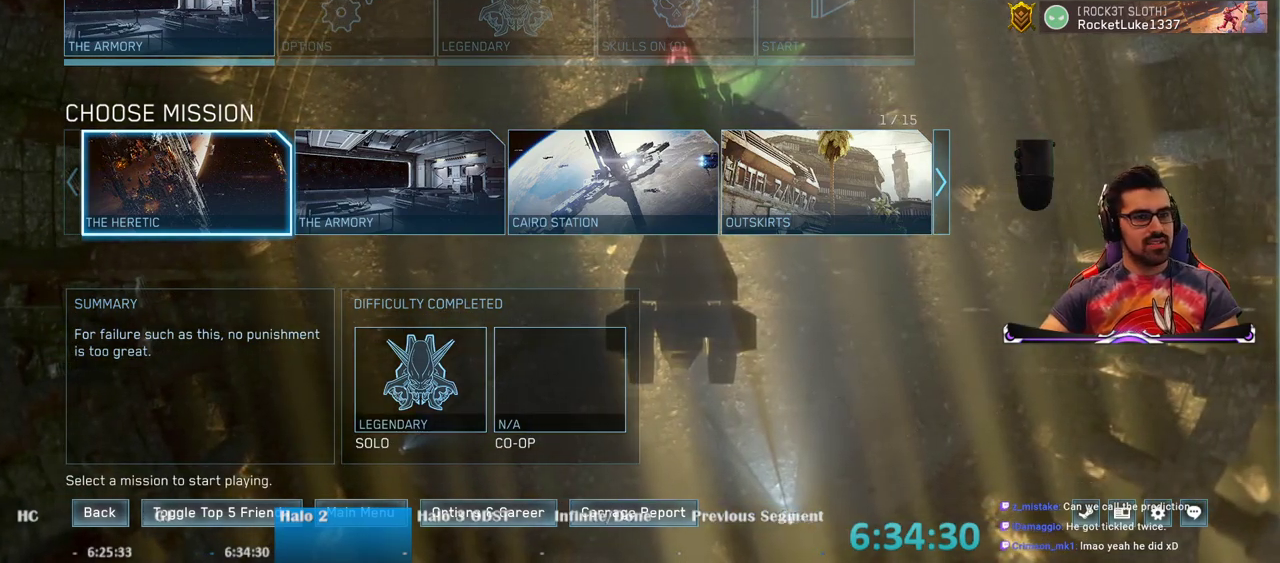
{"keys": [], "mouse": [], "events": []}
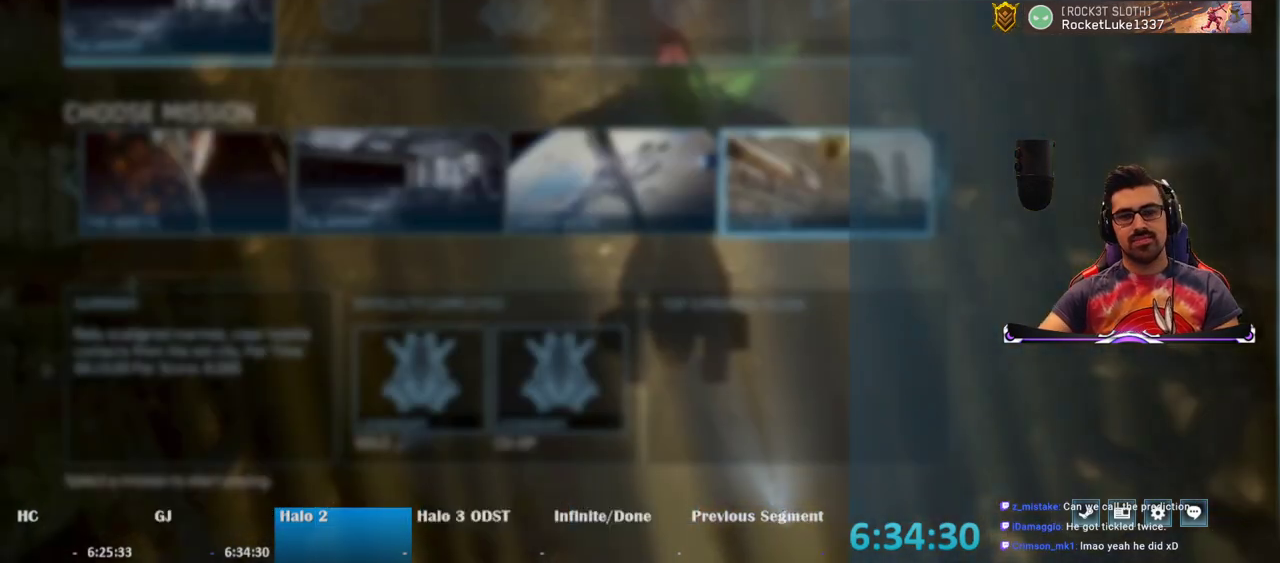
{"keys": [], "mouse": [], "events": []}
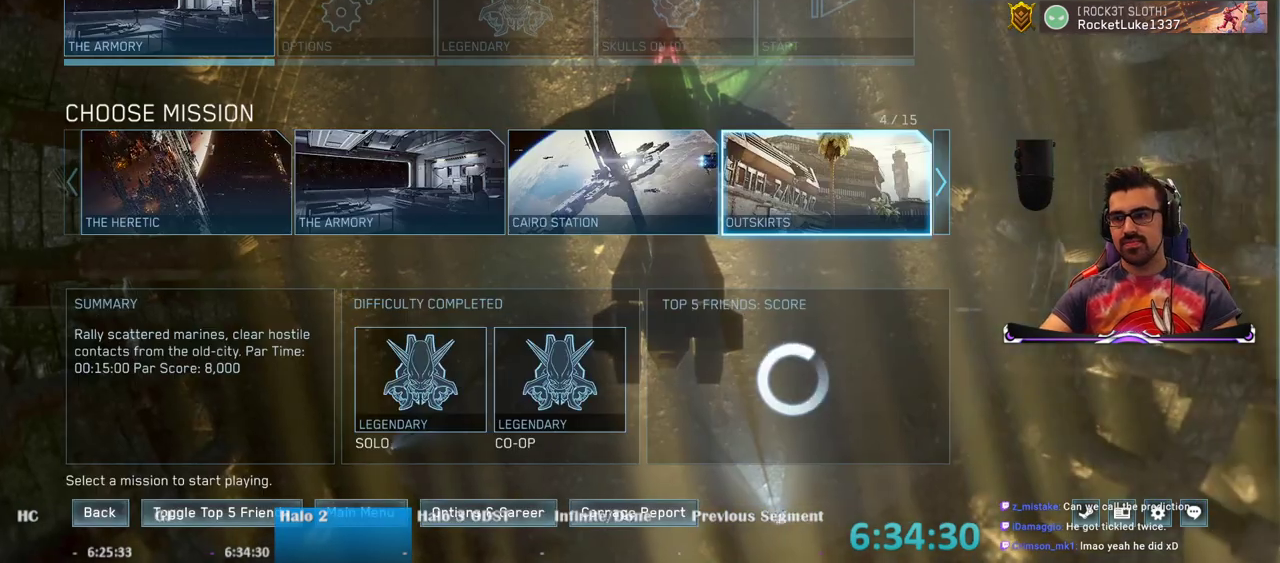
{"keys": [], "mouse": [], "events": [[350, "mouse_left", "down"], [500, "mouse_left", "up"]]}
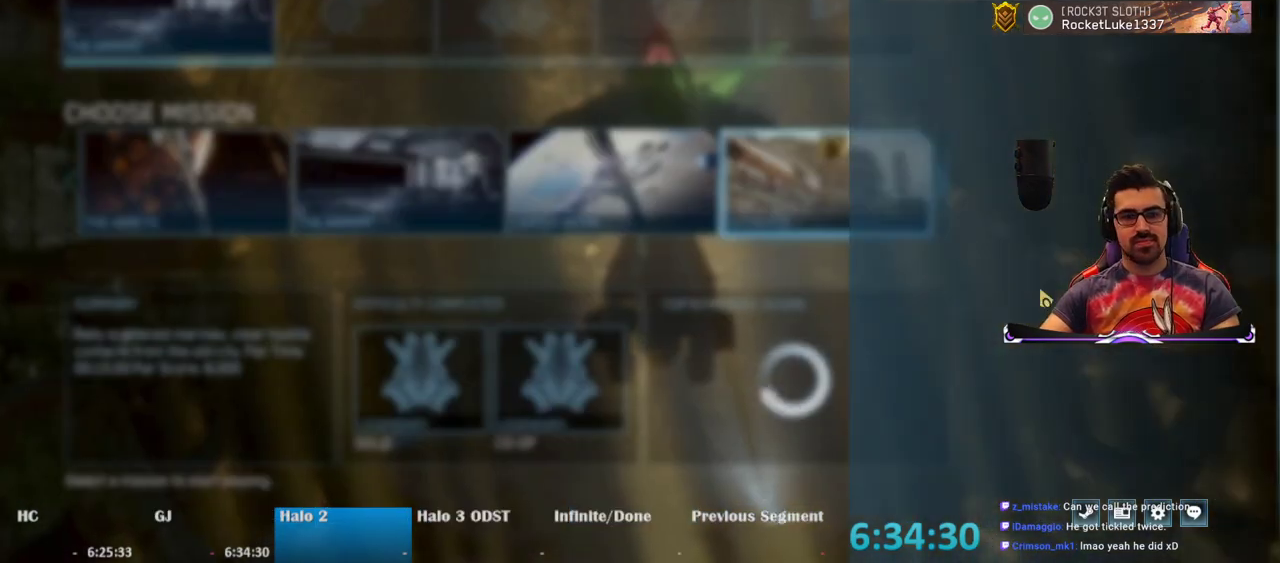
{"keys": [], "mouse": [], "events": []}
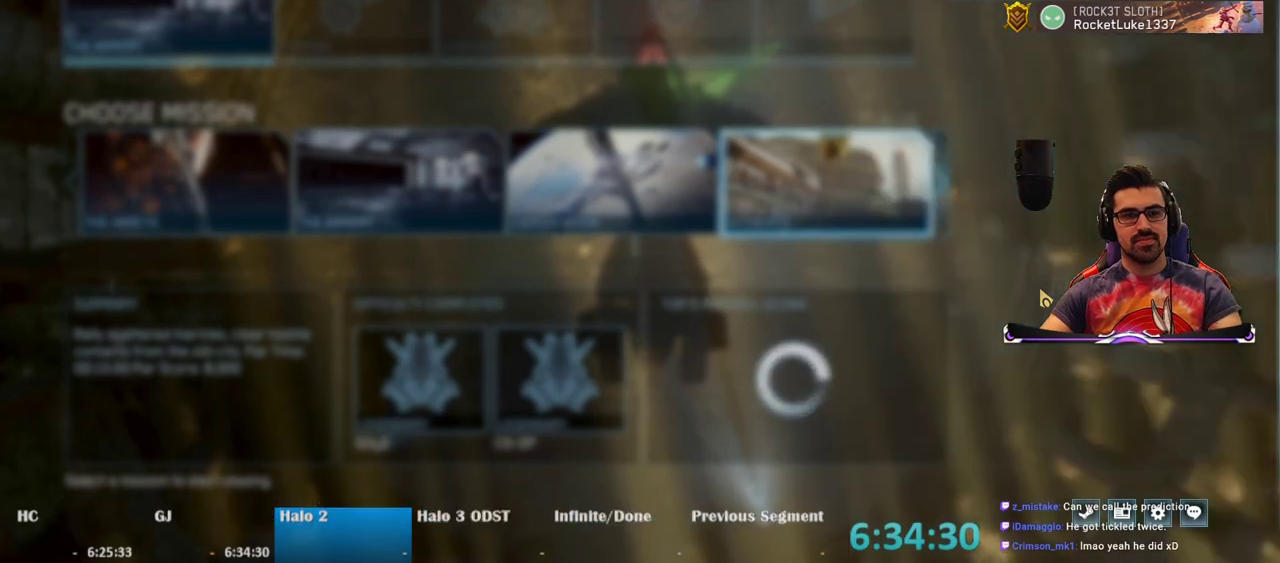
{"keys": [], "mouse": [], "events": []}
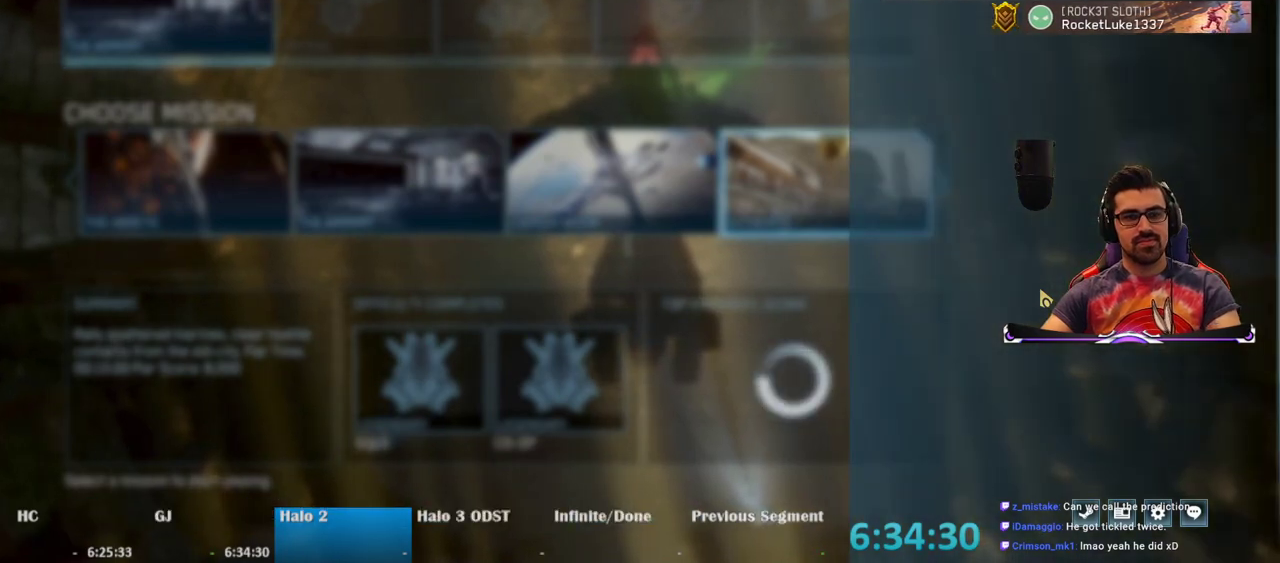
{"keys": [], "mouse": [], "events": []}
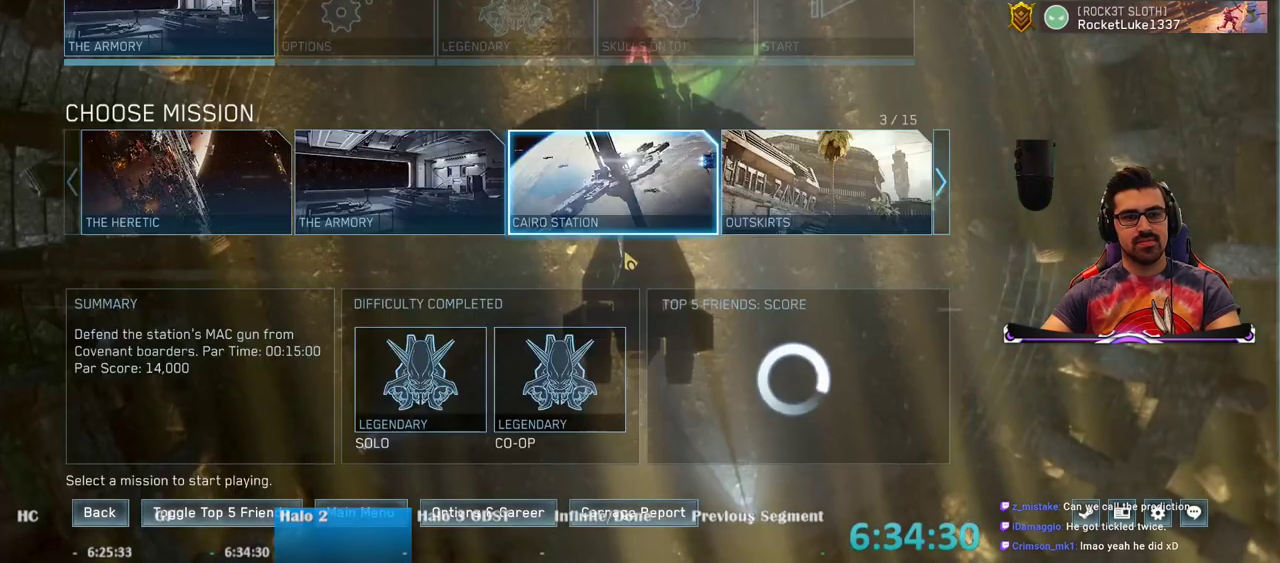
{"keys": [], "mouse": [], "events": []}
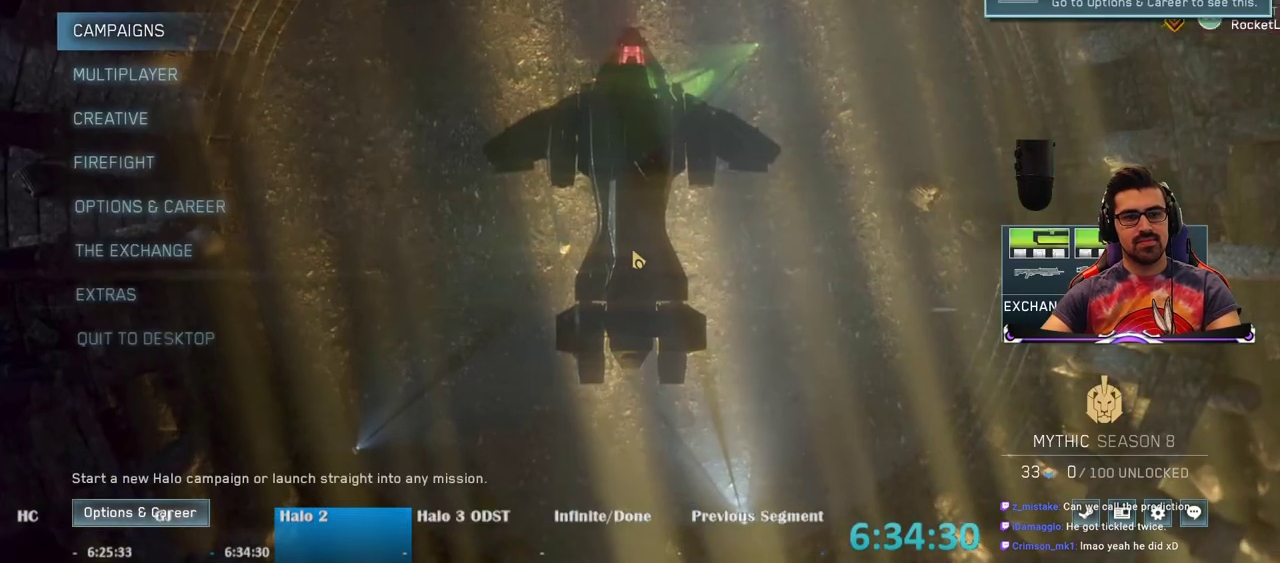
{"keys": [], "mouse": [], "events": []}
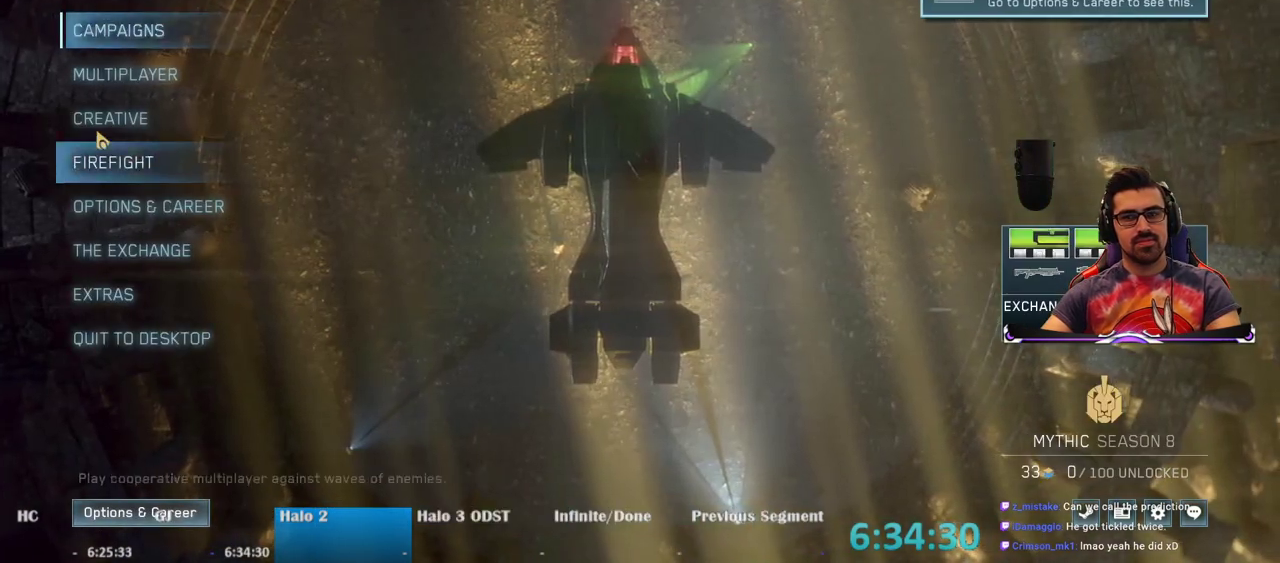
{"keys": [], "mouse": [], "events": []}
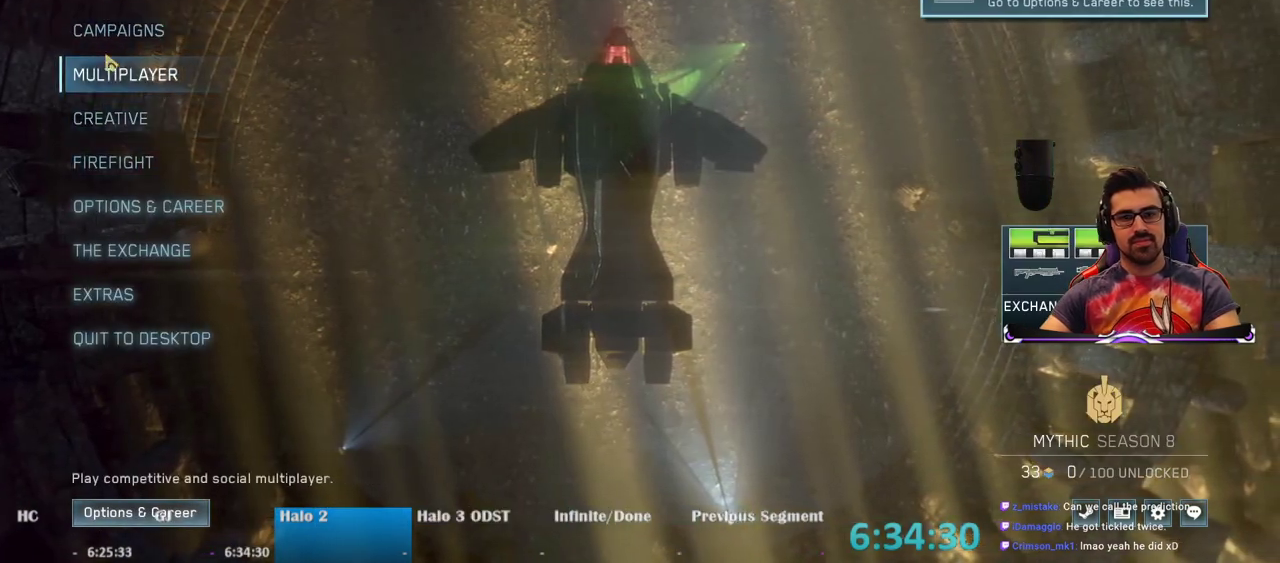
{"keys": [], "mouse": [], "events": [[183, "mouse_left", "down"], [317, "mouse_left", "up"]]}
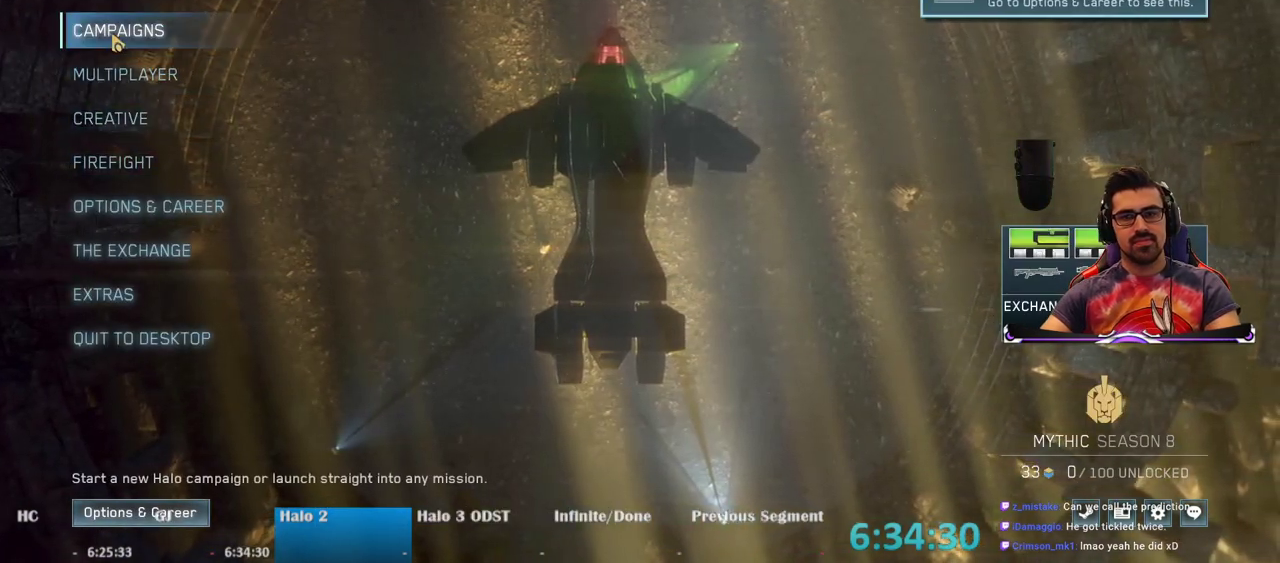
{"keys": [], "mouse": [], "events": []}
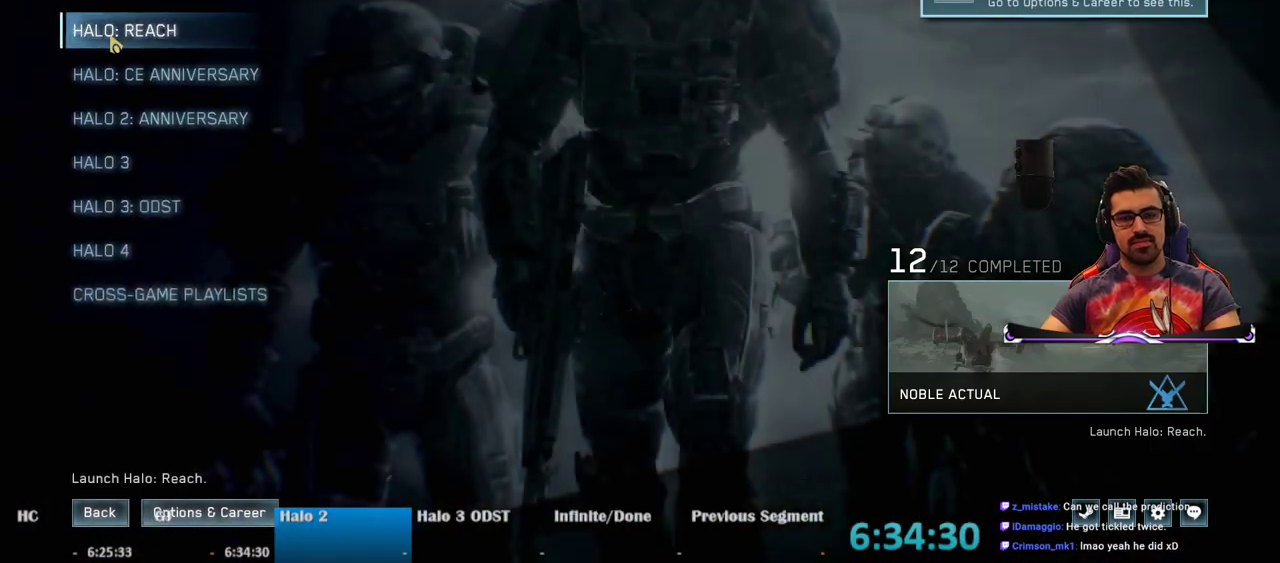
{"keys": [], "mouse": [], "events": []}
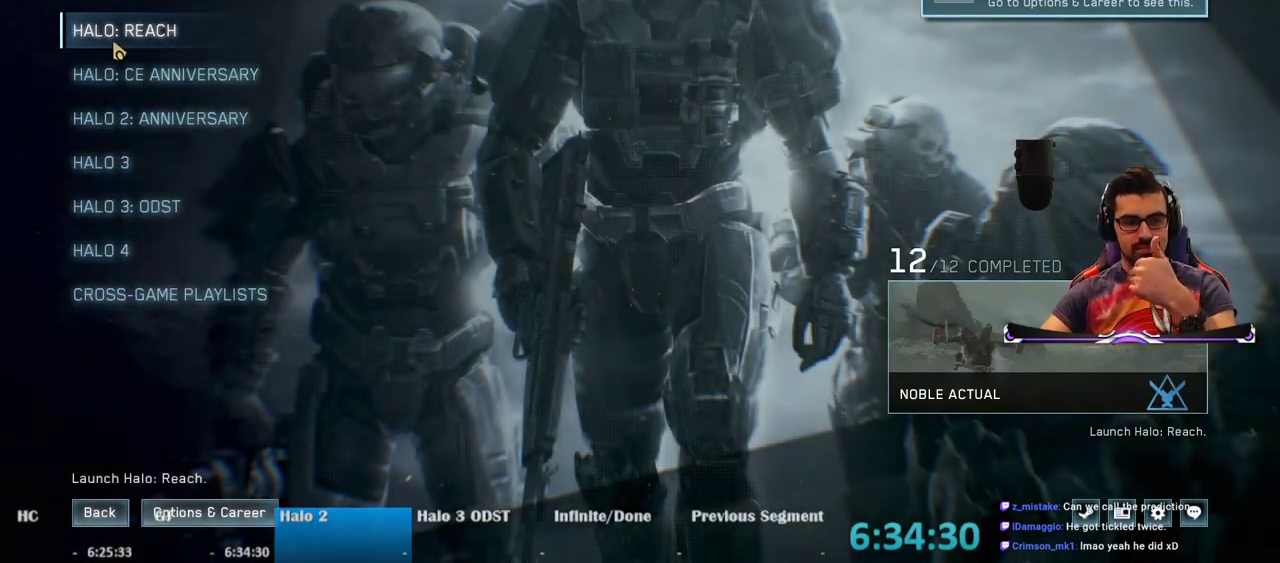
{"keys": [], "mouse": [], "events": []}
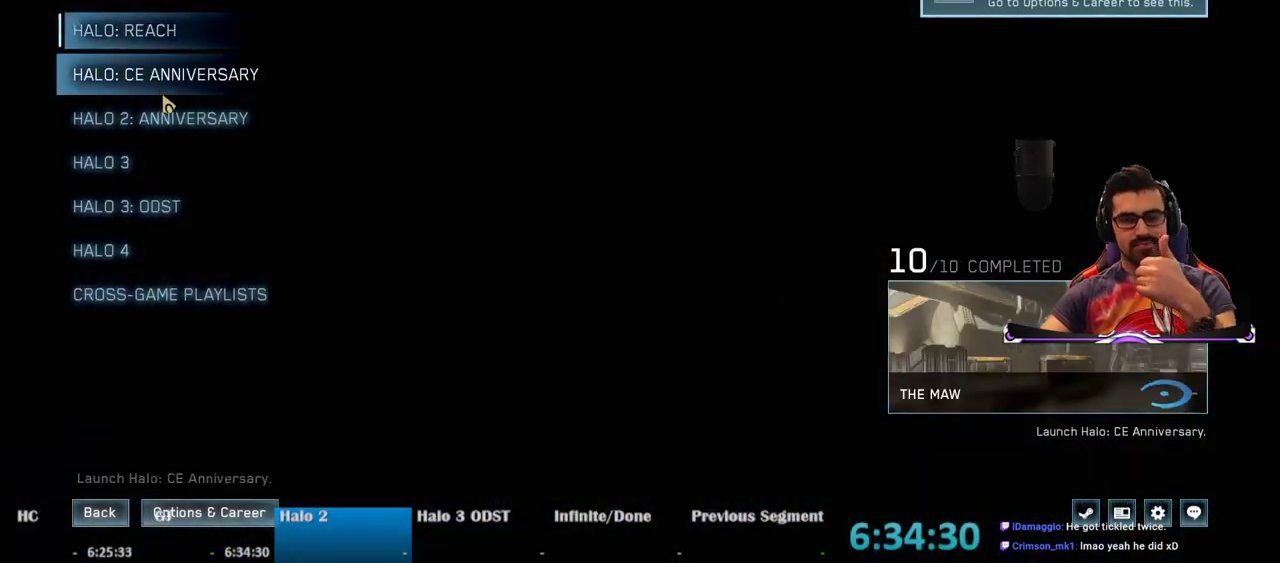
{"keys": [], "mouse": [], "events": []}
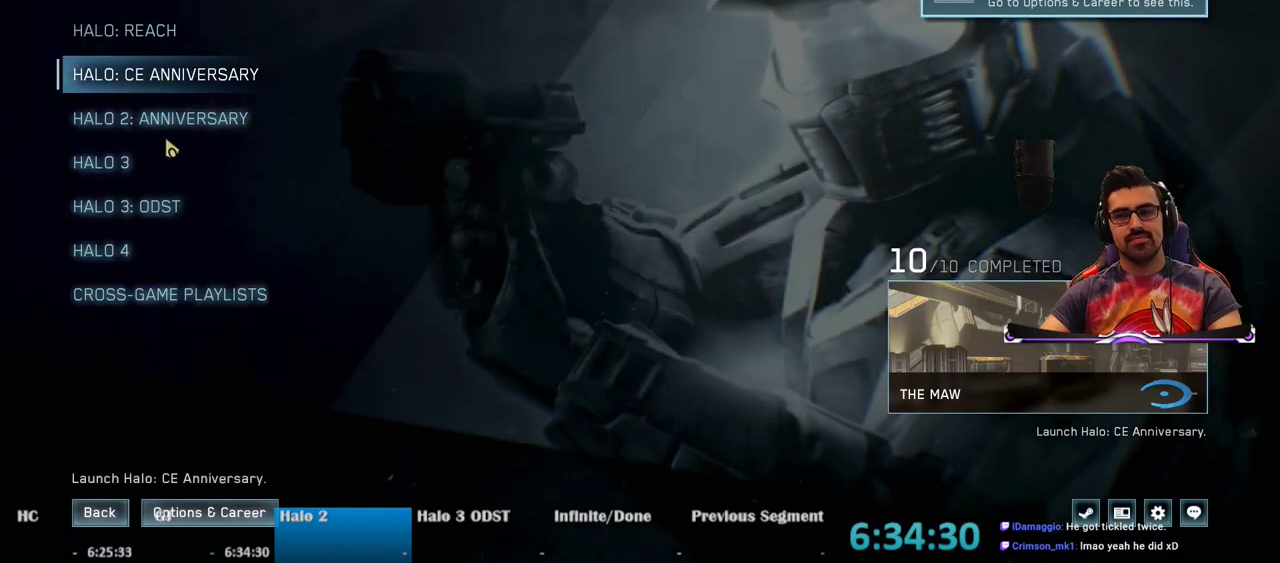
{"keys": [], "mouse": [], "events": []}